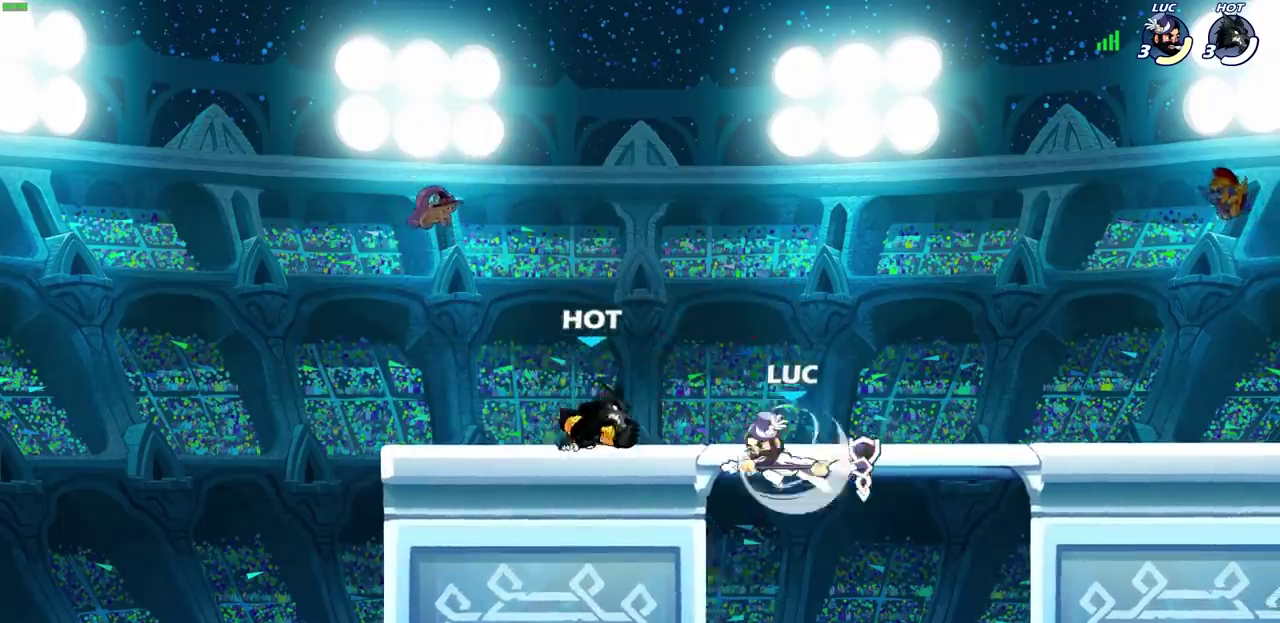
Gameplay with a controller (PlayStation layout); each line is a JSON object with the inputs held at the frame after it (dt_ms = milliseconds from this image to that frame). "events" lists button and stick changes between this image and that frame as [ms after this image, input, new state], when the widget could be followed in between. This overlay highlights the sticks when they move; stick clicks (L3) are not distinguishable. Not read: R3 right_stick.
{"dt_ms": 700, "buttons": [], "left_stick": "center", "events": [[50, "R2", "up"], [67, "CIRCLE", "down"], [67, "left_stick", "up-left"], [183, "CIRCLE", "up"], [300, "left_stick", "up"], [400, "left_stick", "up-right"], [467, "left_stick", "center"], [550, "left_stick", "up-right"], [667, "left_stick", "center"]]}
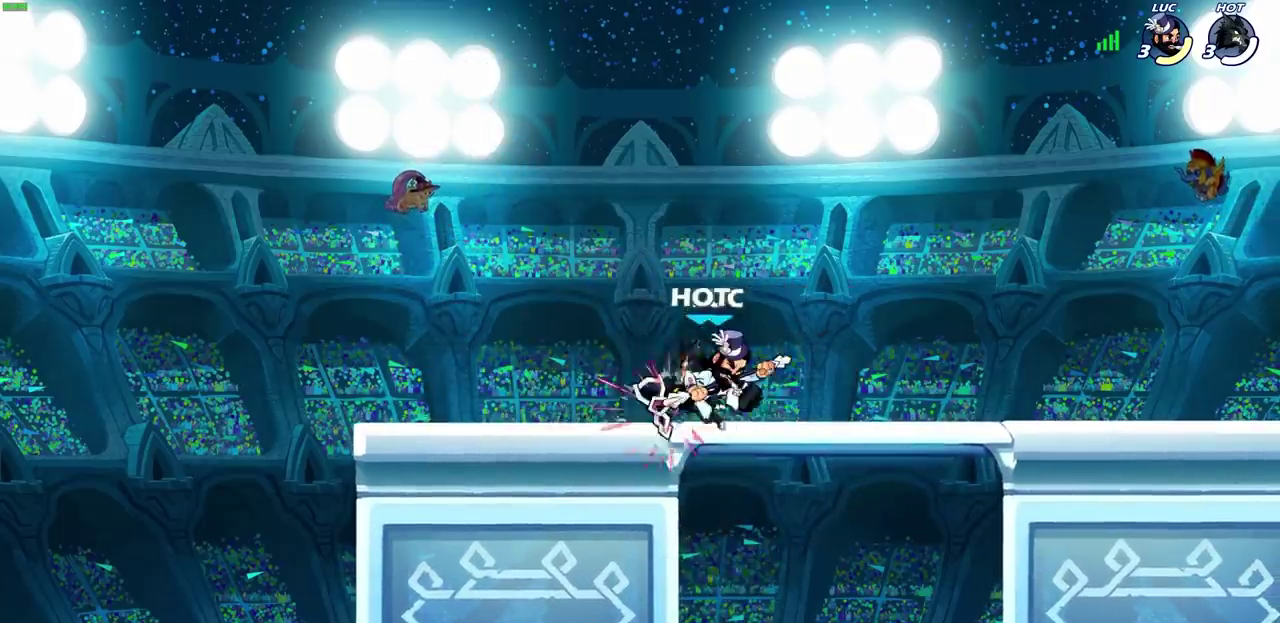
{"dt_ms": 500, "buttons": [], "left_stick": "down", "events": [[317, "left_stick", "down-right"], [400, "left_stick", "down"]]}
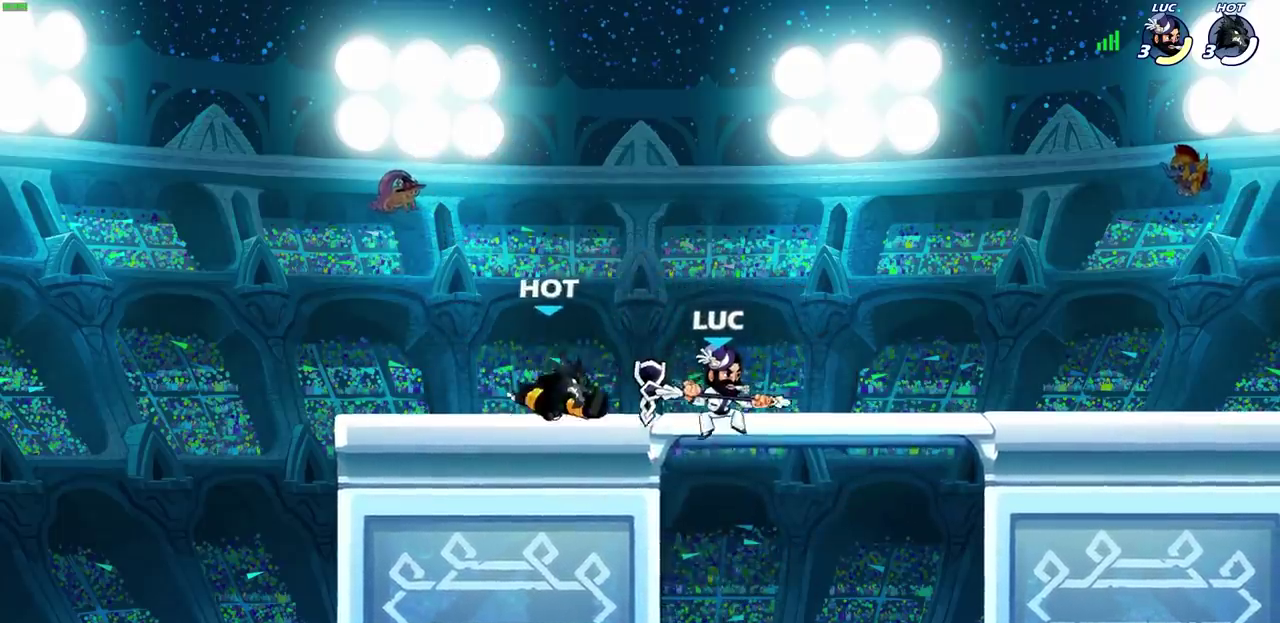
{"dt_ms": 700, "buttons": [], "left_stick": "up-right", "events": [[200, "left_stick", "up"], [317, "CROSS", "down"], [367, "CIRCLE", "down"], [383, "CROSS", "up"], [383, "left_stick", "up-right"], [483, "CIRCLE", "up"]]}
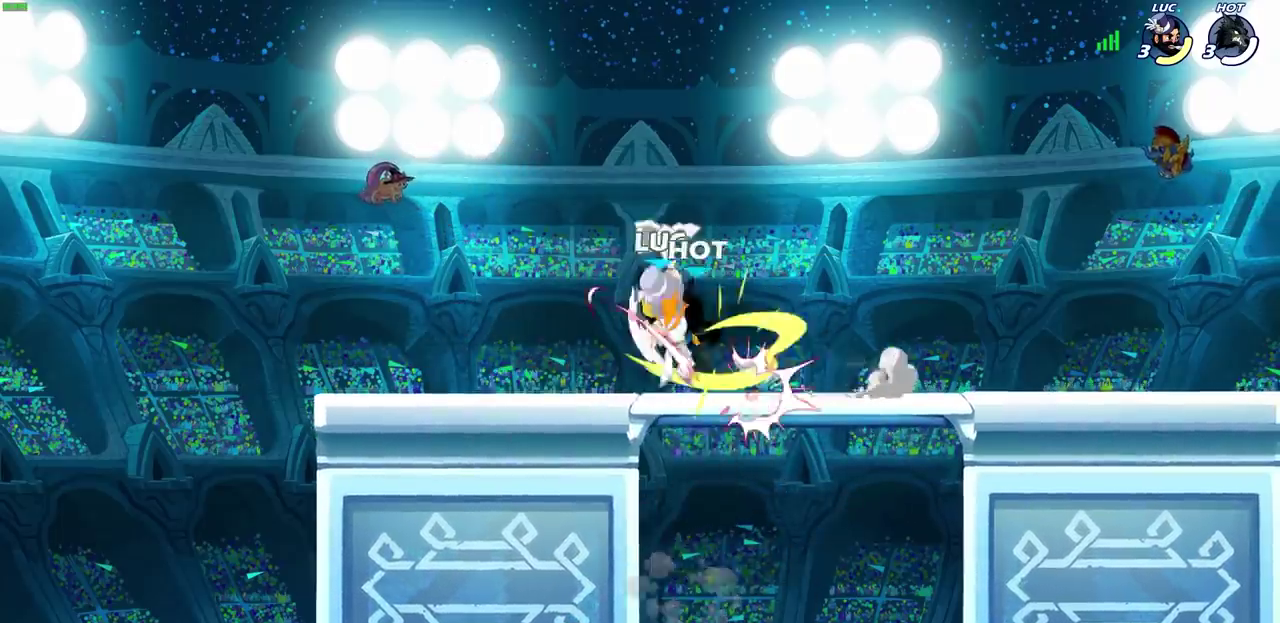
{"dt_ms": 500, "buttons": ["R2"], "left_stick": "down-left", "events": [[217, "left_stick", "center"], [317, "left_stick", "up-left"], [383, "CROSS", "down"], [400, "R2", "down"], [433, "left_stick", "down-left"], [483, "CROSS", "up"]]}
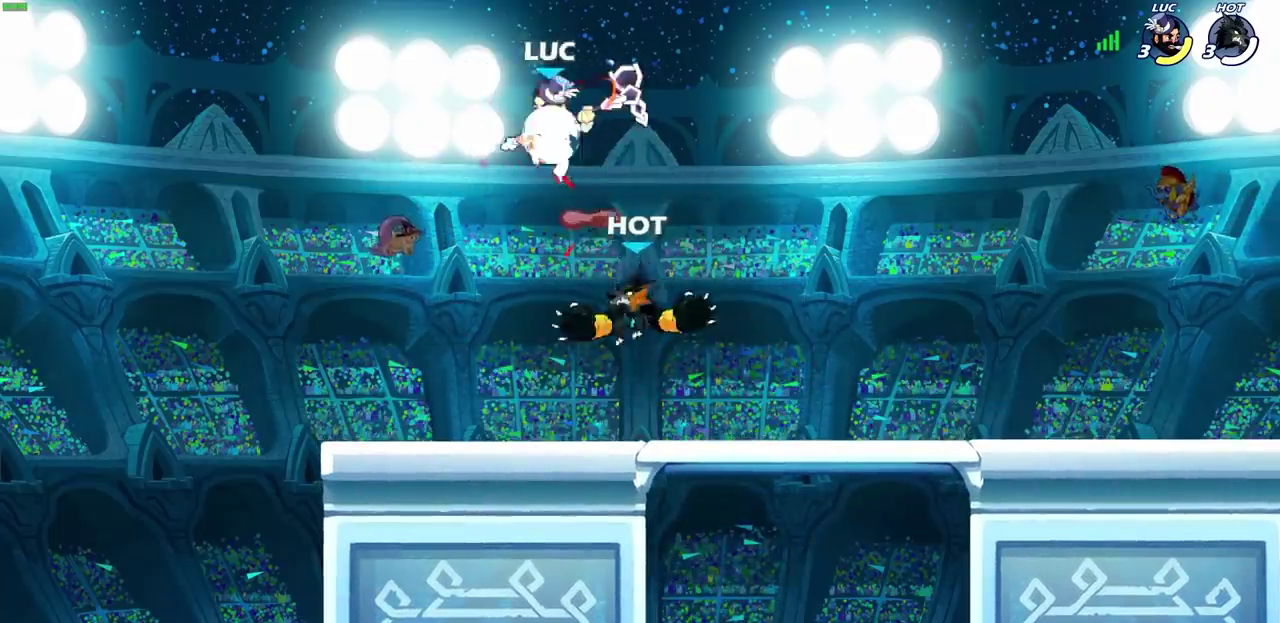
{"dt_ms": 300, "buttons": [], "left_stick": "up-left", "events": [[117, "left_stick", "right"], [200, "R2", "up"], [267, "left_stick", "up-left"]]}
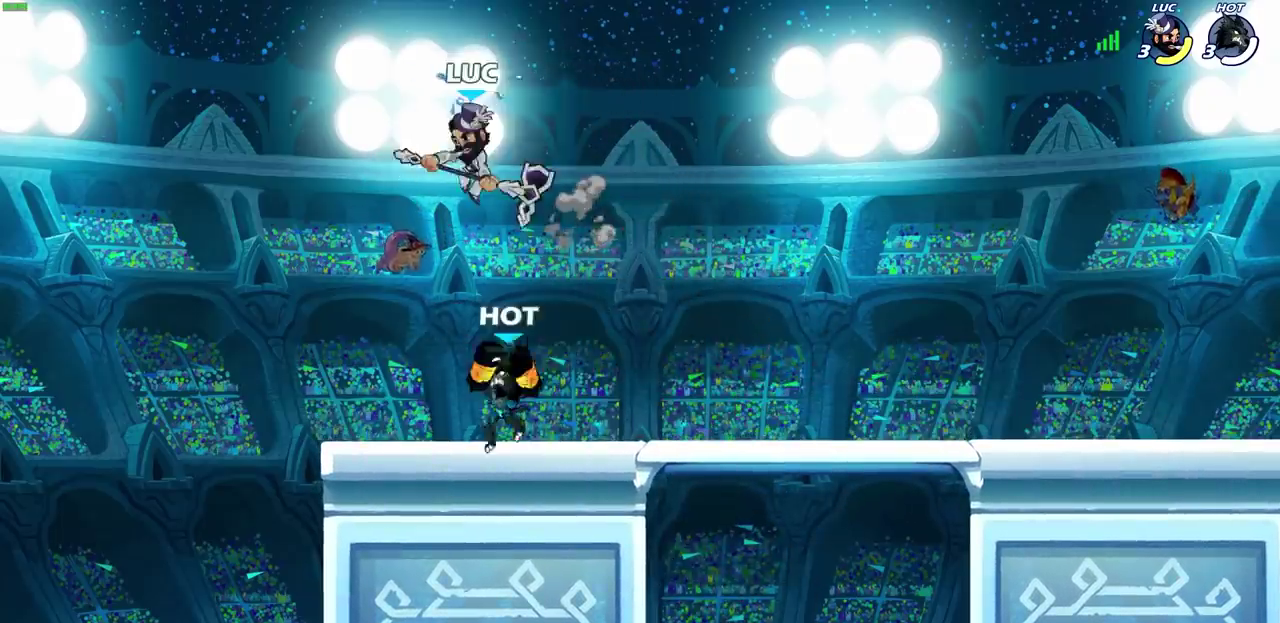
{"dt_ms": 300, "buttons": [], "left_stick": "center", "events": [[83, "SQUARE", "down"], [83, "left_stick", "down"], [150, "SQUARE", "up"], [217, "left_stick", "center"]]}
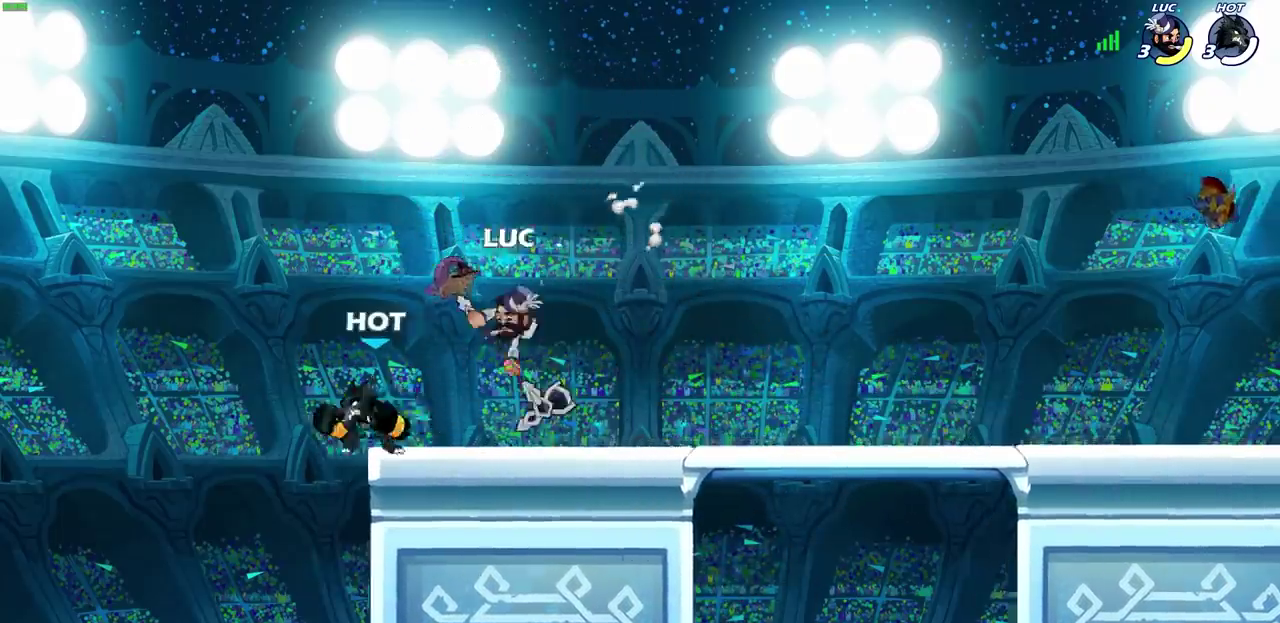
{"dt_ms": 600, "buttons": [], "left_stick": "center", "events": [[450, "SQUARE", "down"], [533, "SQUARE", "up"]]}